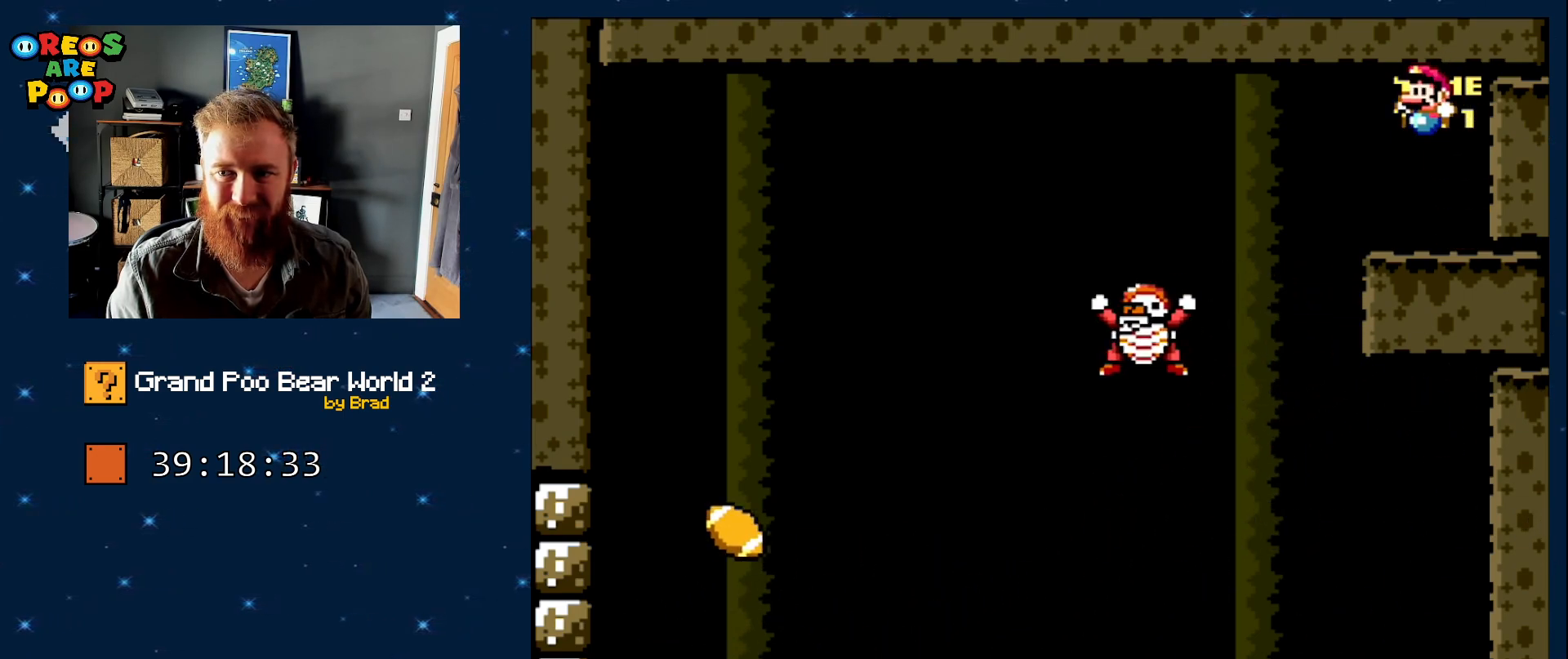
Gameplay with a controller (Nintendo layout); each line is a JSON object with the inputs held at the frame after it (dt_ms = milliseconds from this image to that frame). "events" lists button and stick changes between this image and that frame as [ms after this image, input, new state], when the widget could be followed in between. Not read: L1 L3 R1 R3 SELECT.
{"dt_ms": 500, "buttons": ["Y", "DPAD_RIGHT"], "events": [[33, "DPAD_LEFT", "up"], [67, "DPAD_RIGHT", "down"], [250, "B", "up"]]}
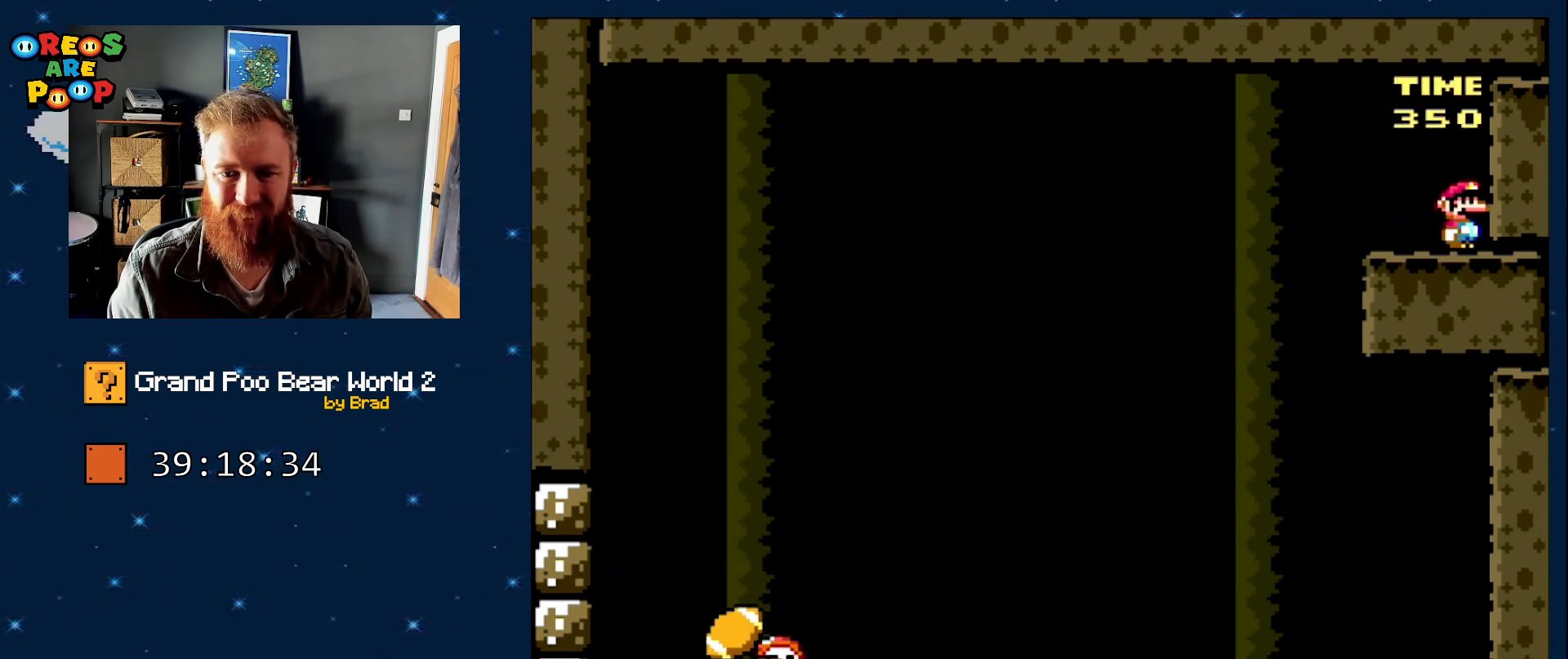
{"dt_ms": 500, "buttons": ["Y"], "events": [[17, "DPAD_RIGHT", "up"]]}
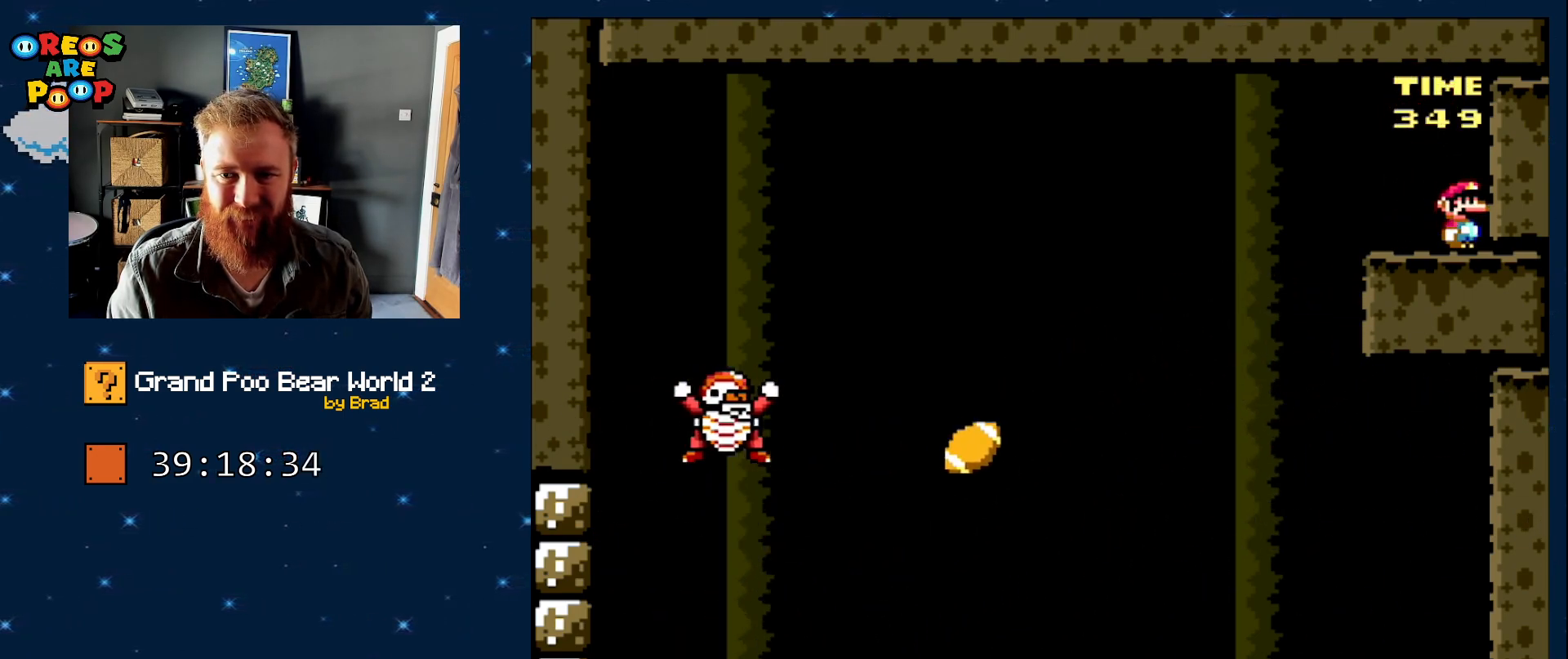
{"dt_ms": 500, "buttons": ["Y"], "events": []}
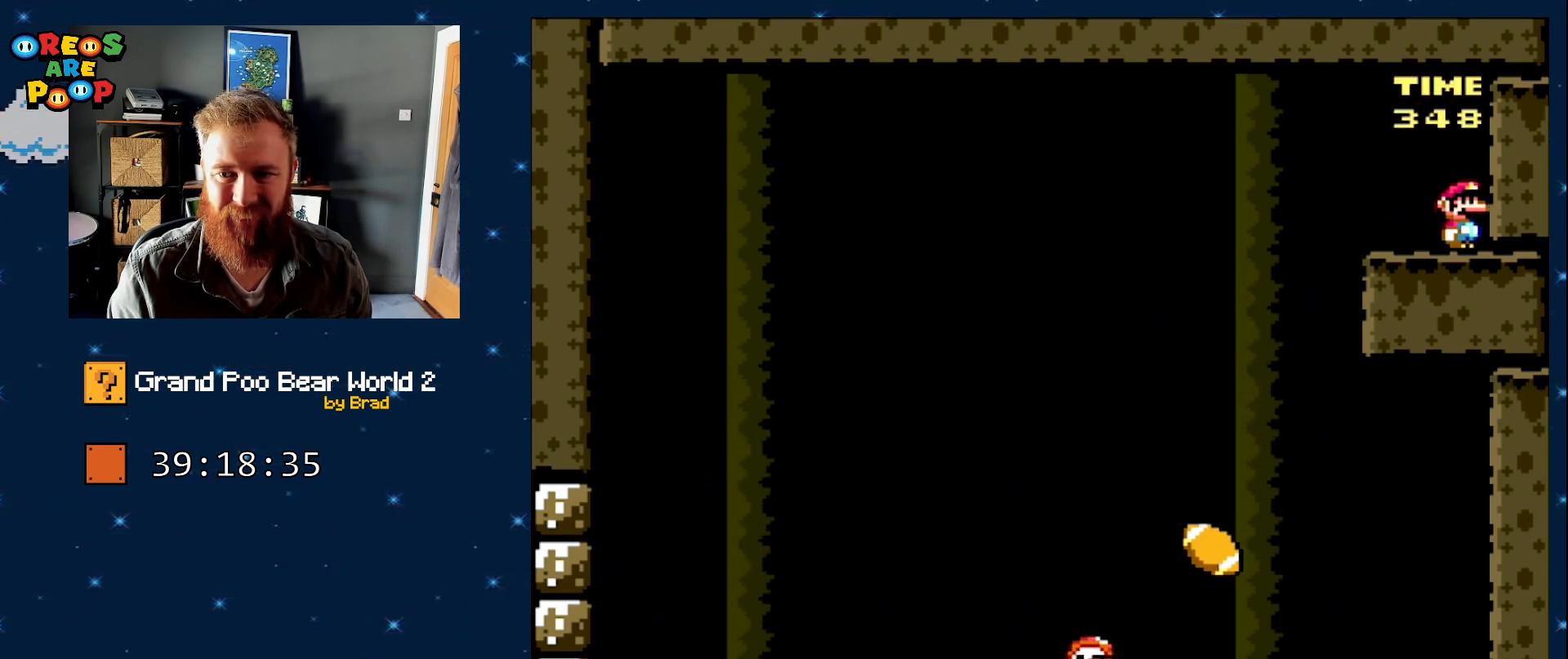
{"dt_ms": 1000, "buttons": ["Y"], "events": []}
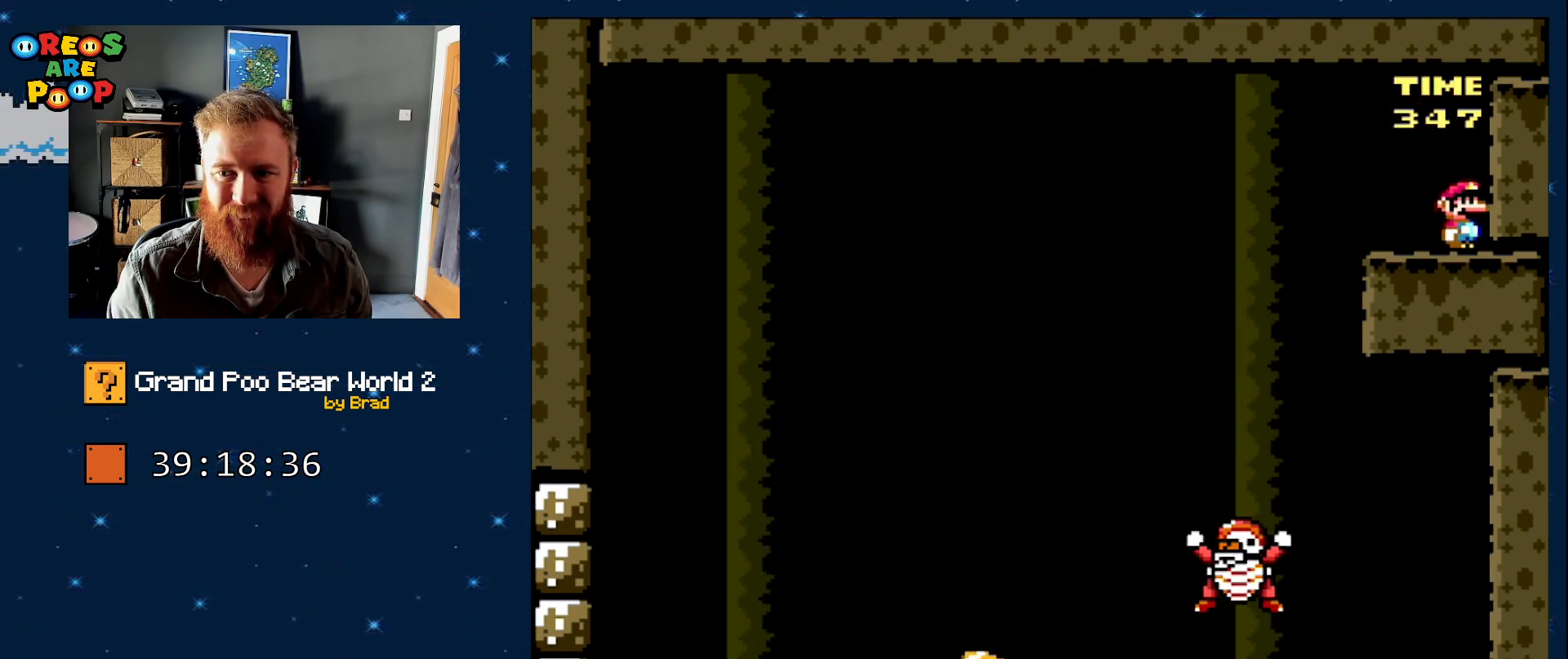
{"dt_ms": 500, "buttons": ["Y"], "events": []}
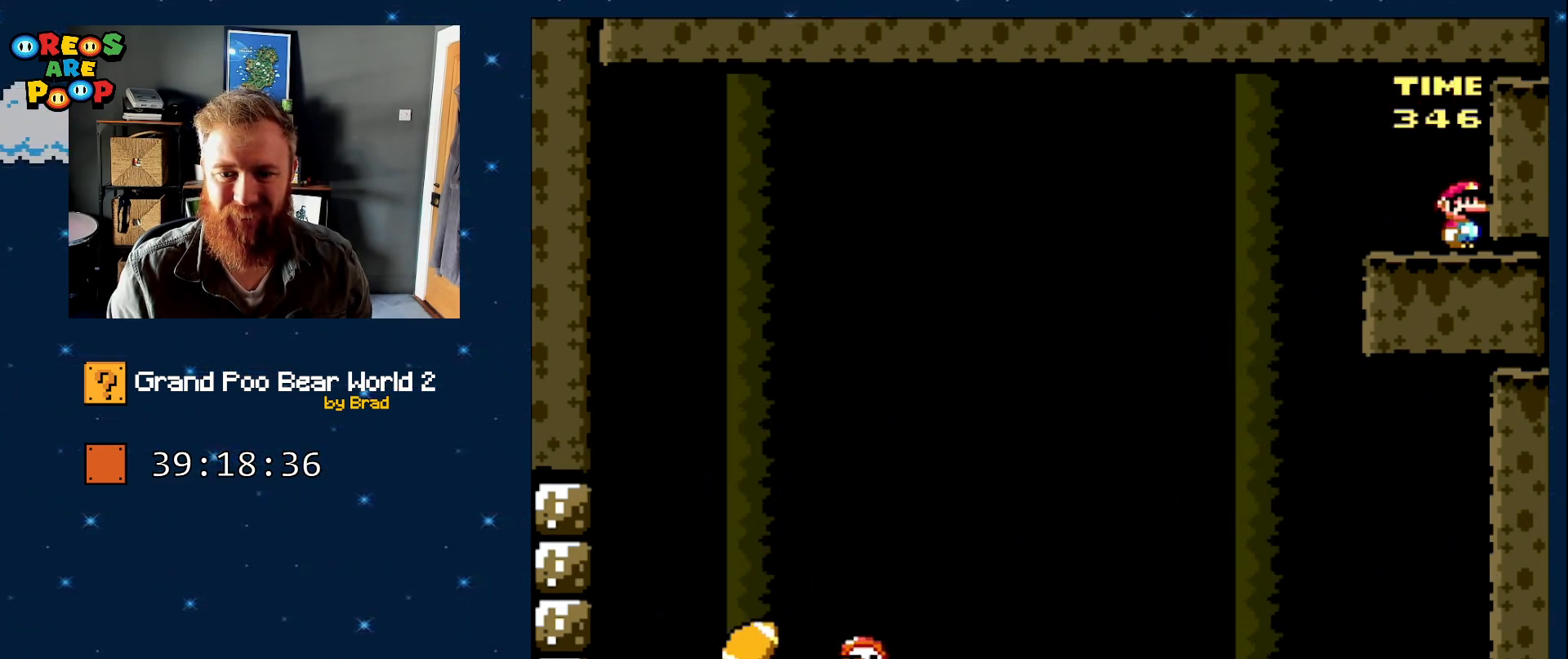
{"dt_ms": 500, "buttons": ["Y"], "events": []}
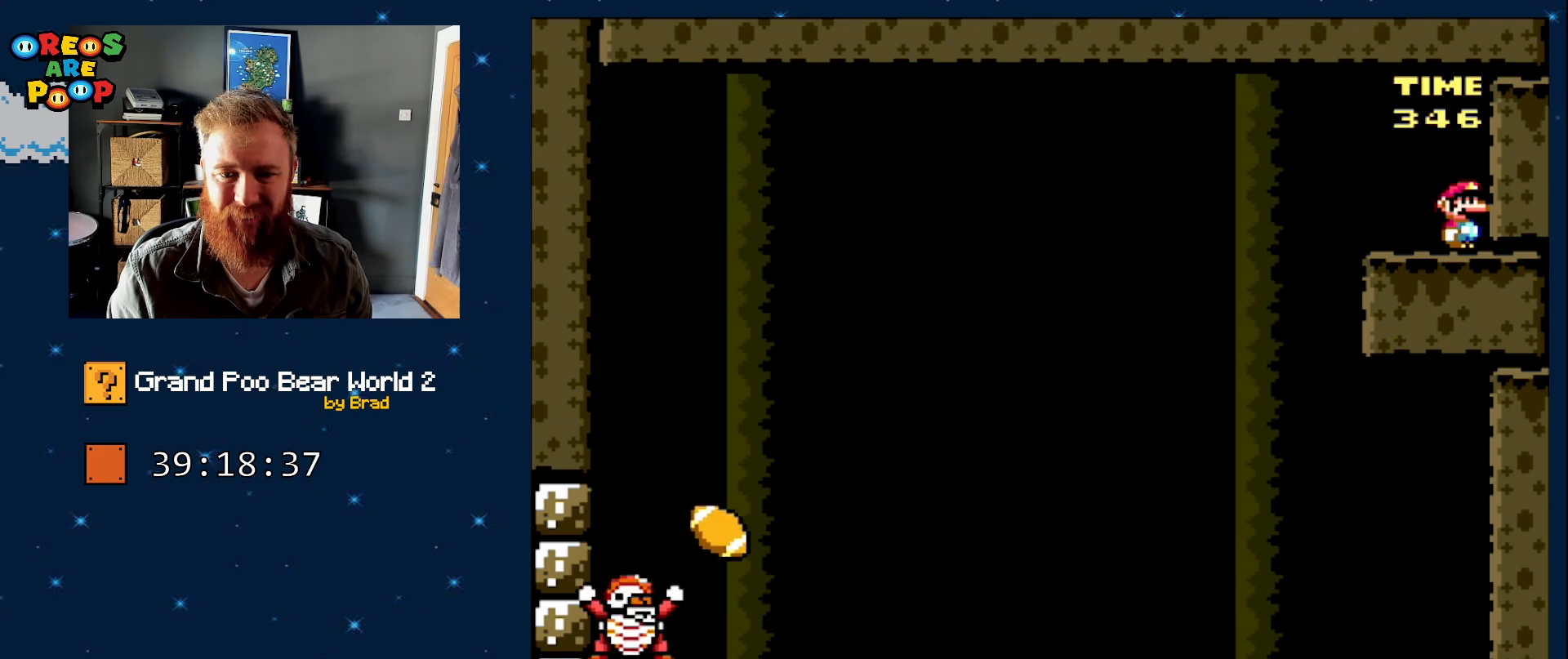
{"dt_ms": 500, "buttons": ["Y"], "events": []}
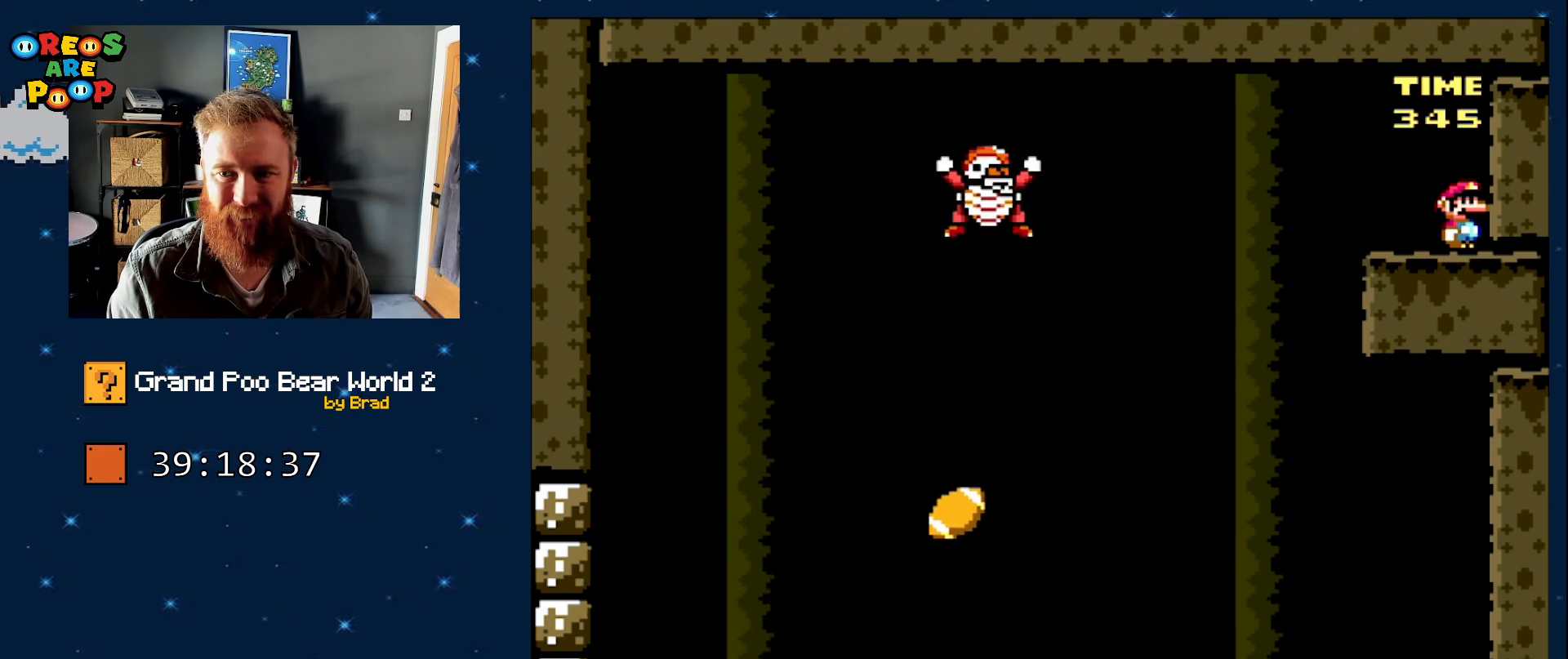
{"dt_ms": 500, "buttons": ["B", "Y", "DPAD_DOWN", "DPAD_LEFT"], "events": [[300, "B", "down"], [400, "DPAD_LEFT", "down"], [483, "DPAD_DOWN", "down"]]}
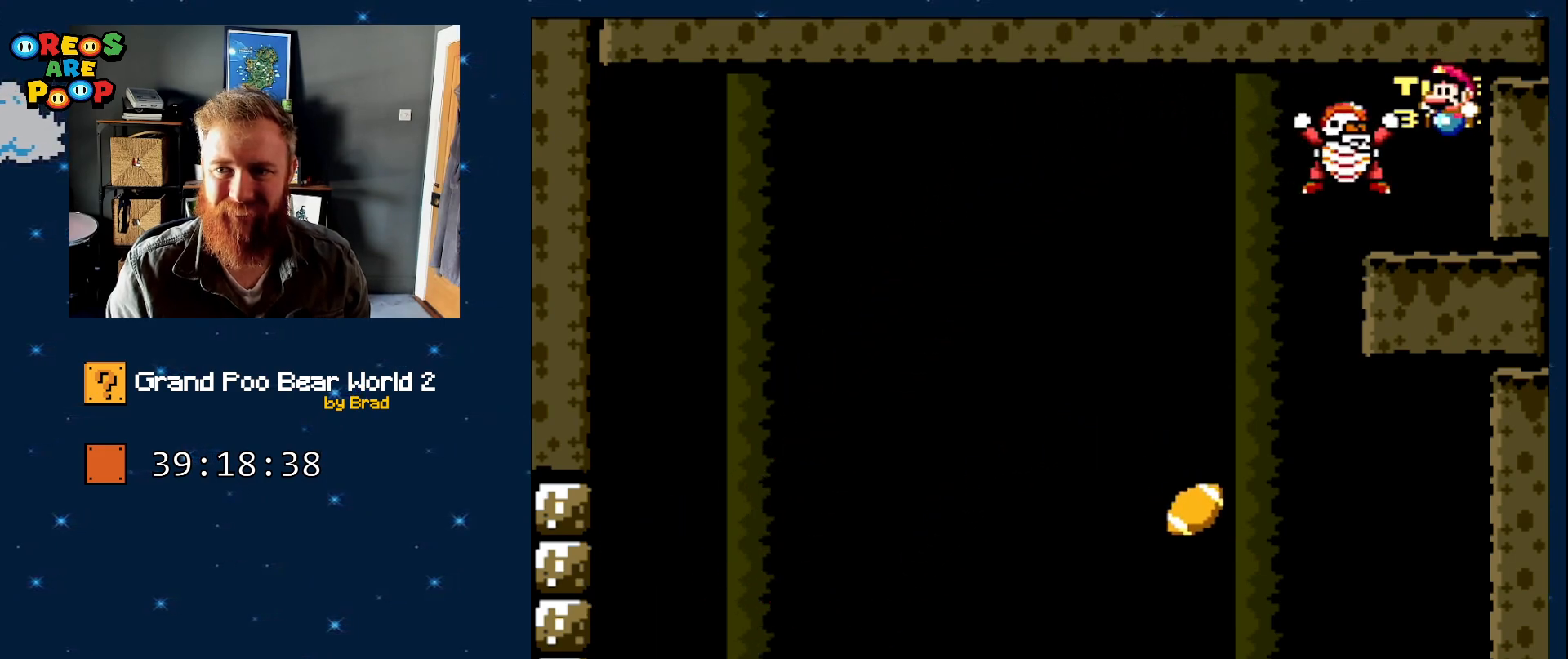
{"dt_ms": 500, "buttons": ["Y", "DPAD_DOWN"], "events": [[150, "DPAD_LEFT", "up"], [150, "DPAD_RIGHT", "down"], [200, "DPAD_DOWN", "up"], [433, "DPAD_DOWN", "down"], [500, "B", "up"], [500, "DPAD_RIGHT", "up"]]}
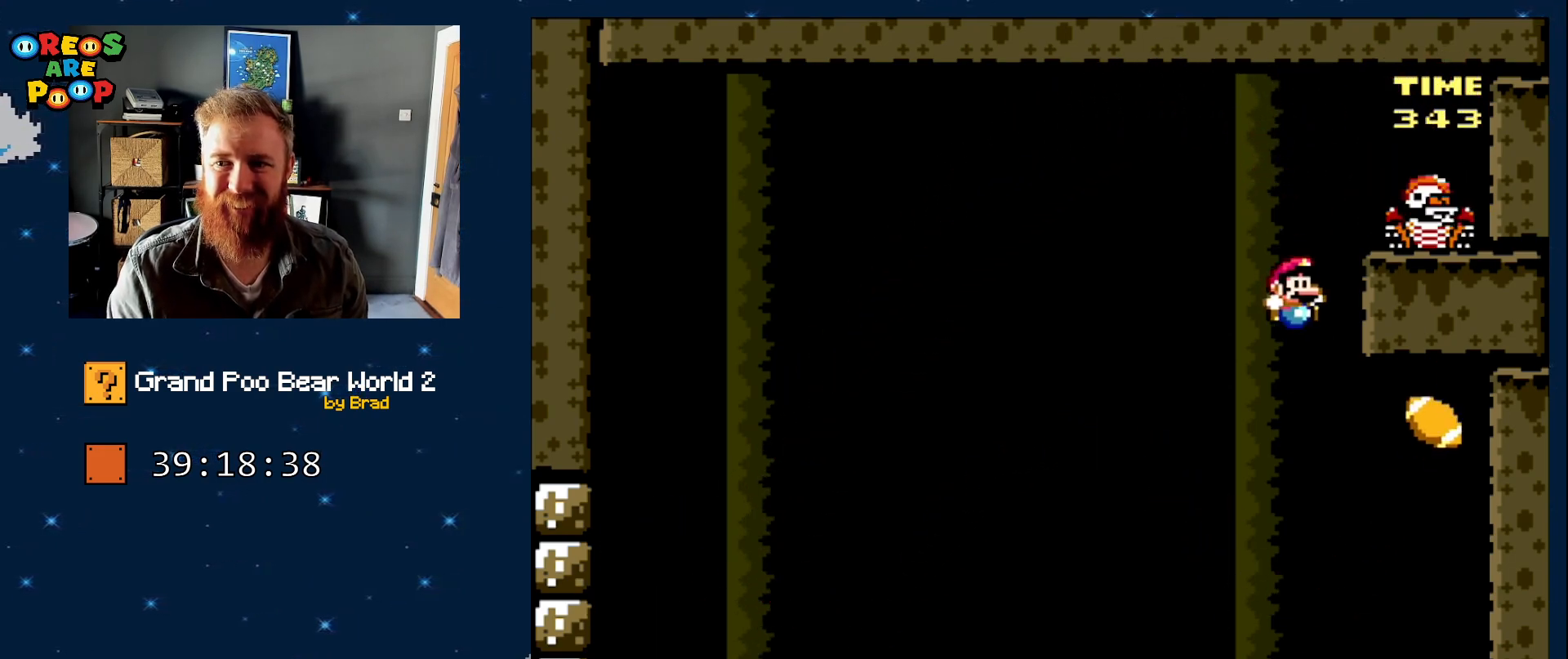
{"dt_ms": 500, "buttons": ["Y", "DPAD_LEFT"], "events": [[33, "DPAD_DOWN", "up"], [33, "DPAD_LEFT", "down"]]}
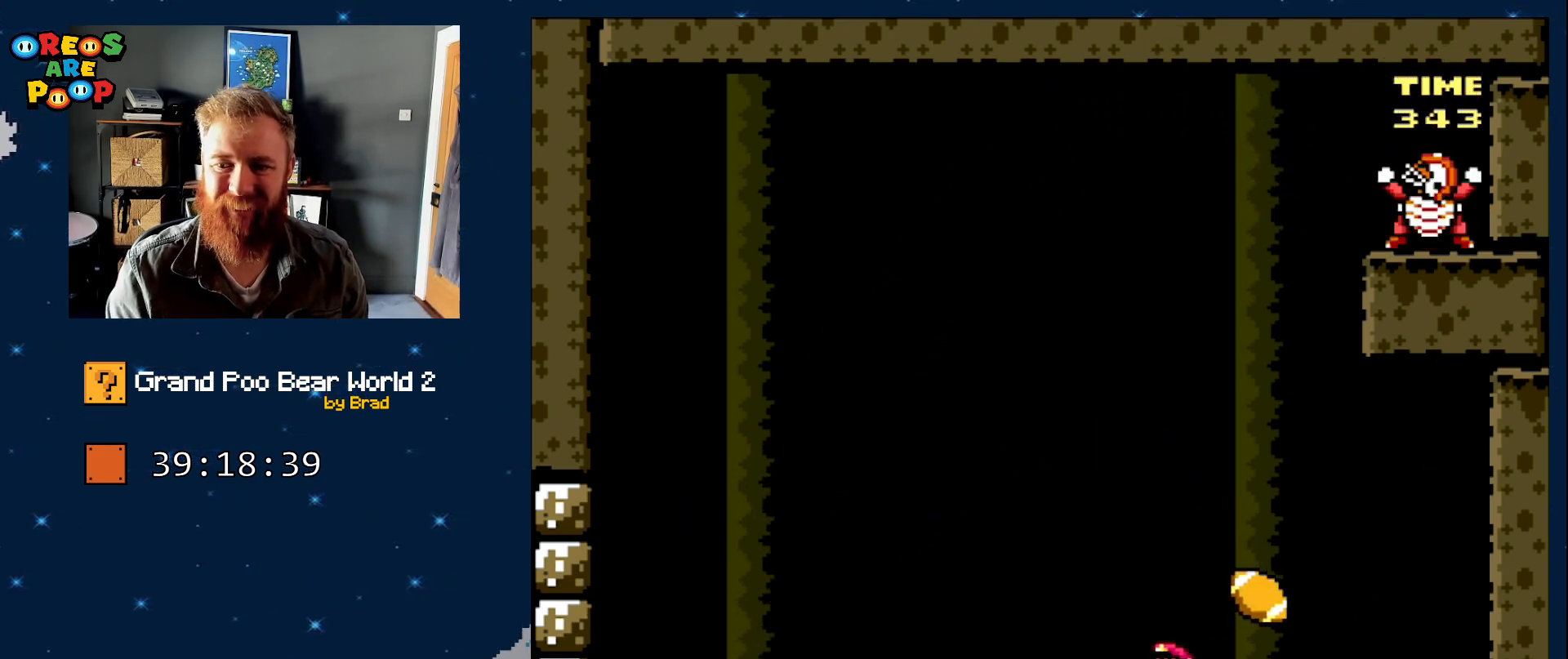
{"dt_ms": 500, "buttons": ["B", "Y", "DPAD_LEFT"], "events": [[83, "B", "down"], [283, "DPAD_LEFT", "up"], [317, "DPAD_RIGHT", "down"], [333, "B", "up"], [433, "B", "down"], [467, "DPAD_LEFT", "down"], [467, "DPAD_RIGHT", "up"]]}
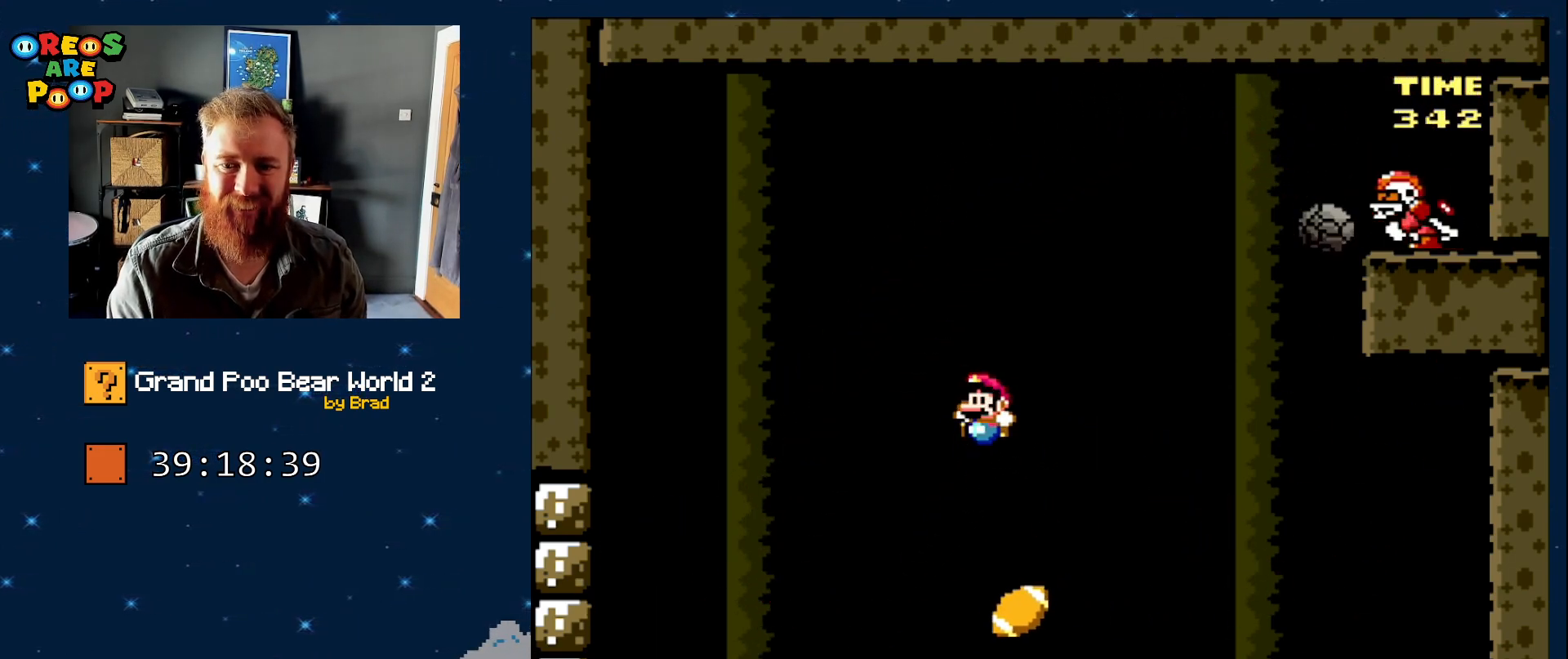
{"dt_ms": 500, "buttons": ["B", "Y", "DPAD_LEFT"], "events": []}
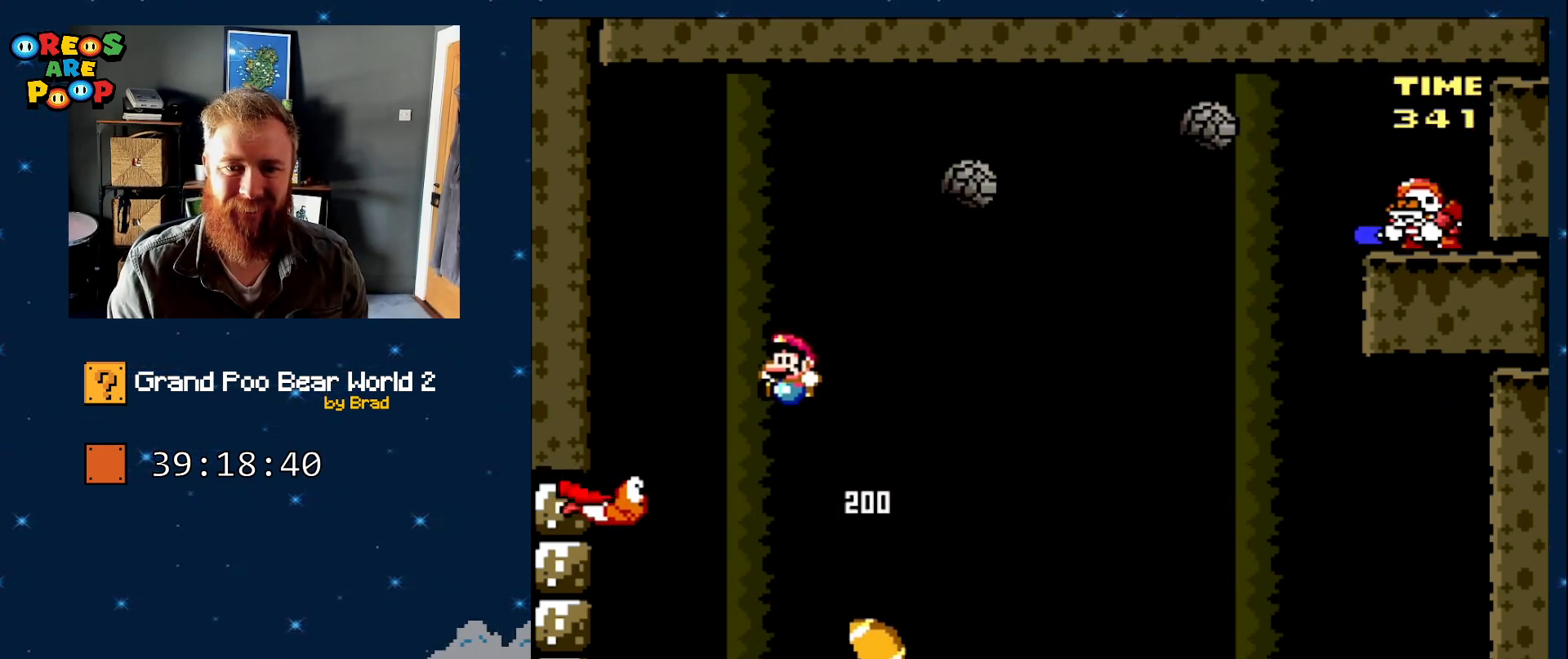
{"dt_ms": 500, "buttons": ["B", "Y", "DPAD_LEFT"], "events": []}
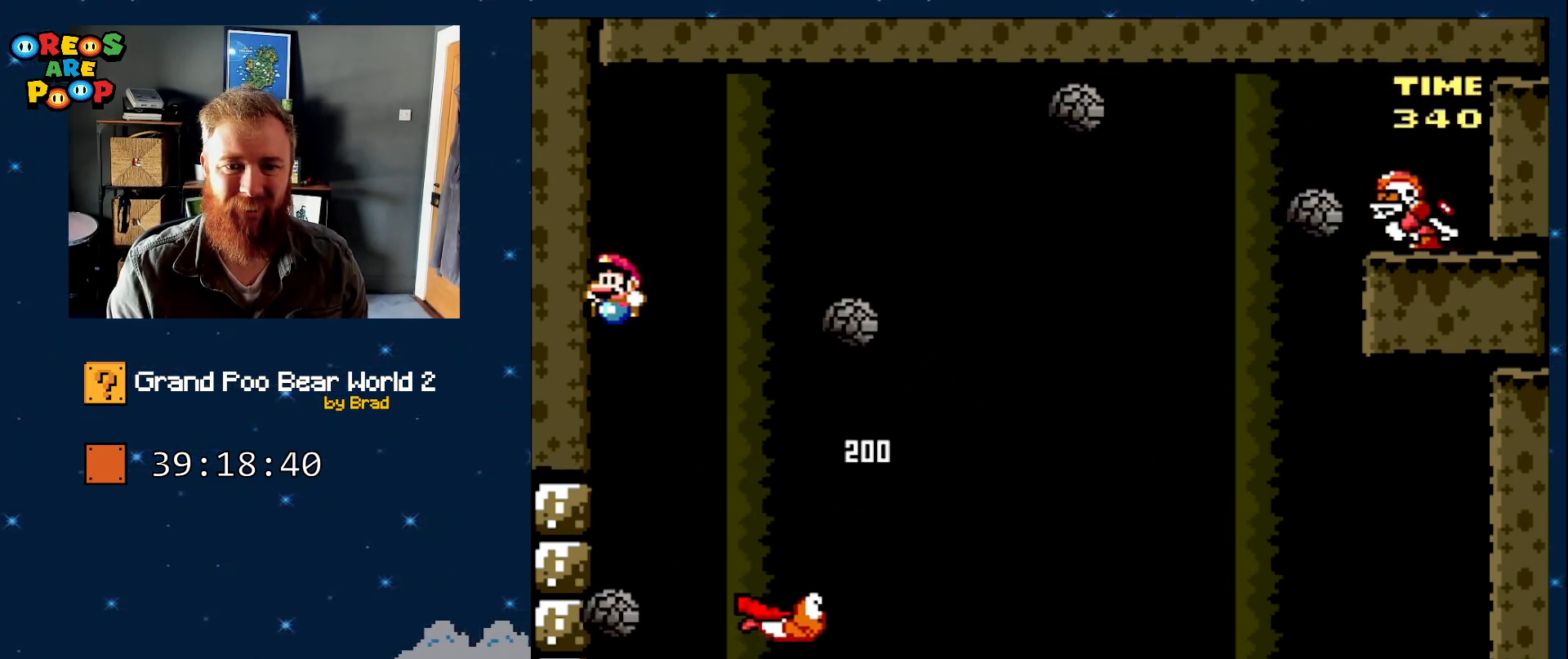
{"dt_ms": 500, "buttons": ["B", "Y", "DPAD_LEFT"], "events": []}
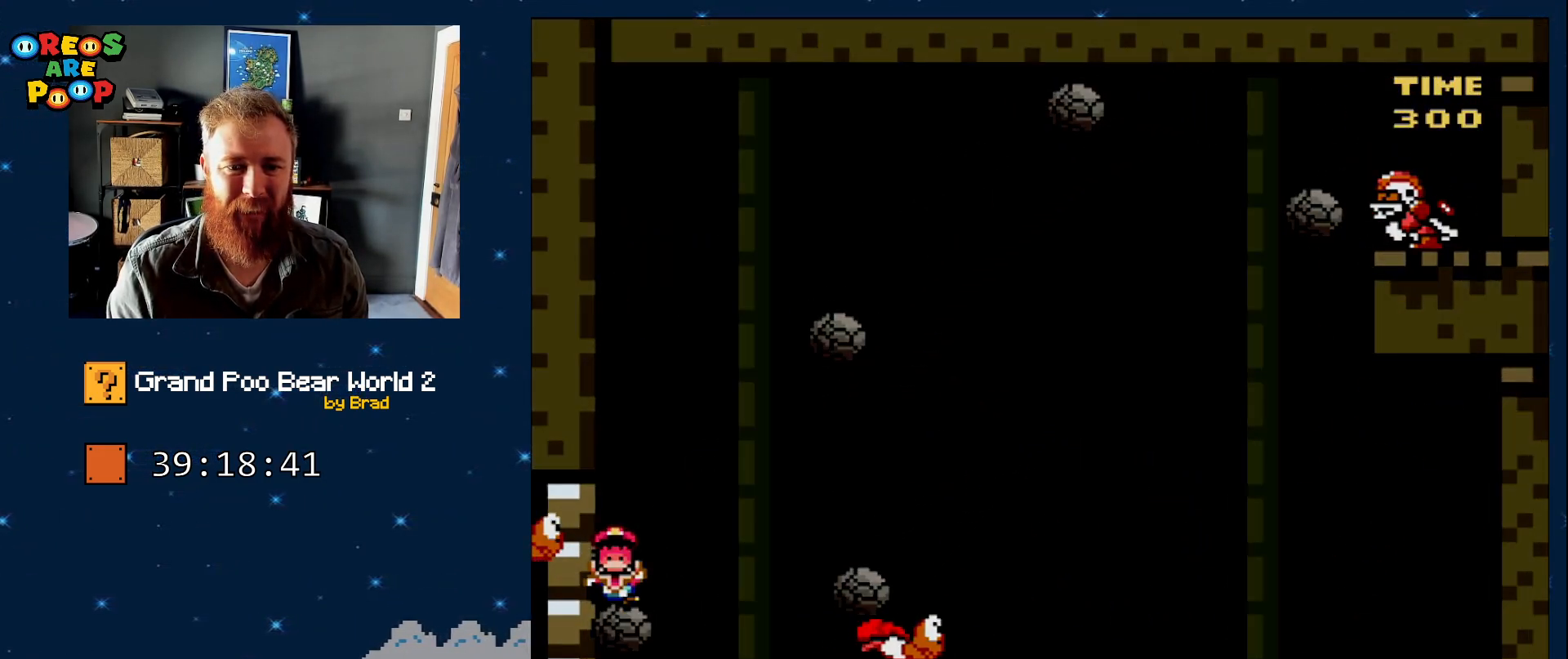
{"dt_ms": 500, "buttons": [], "events": [[250, "B", "up"], [250, "DPAD_LEFT", "up"], [333, "Y", "up"]]}
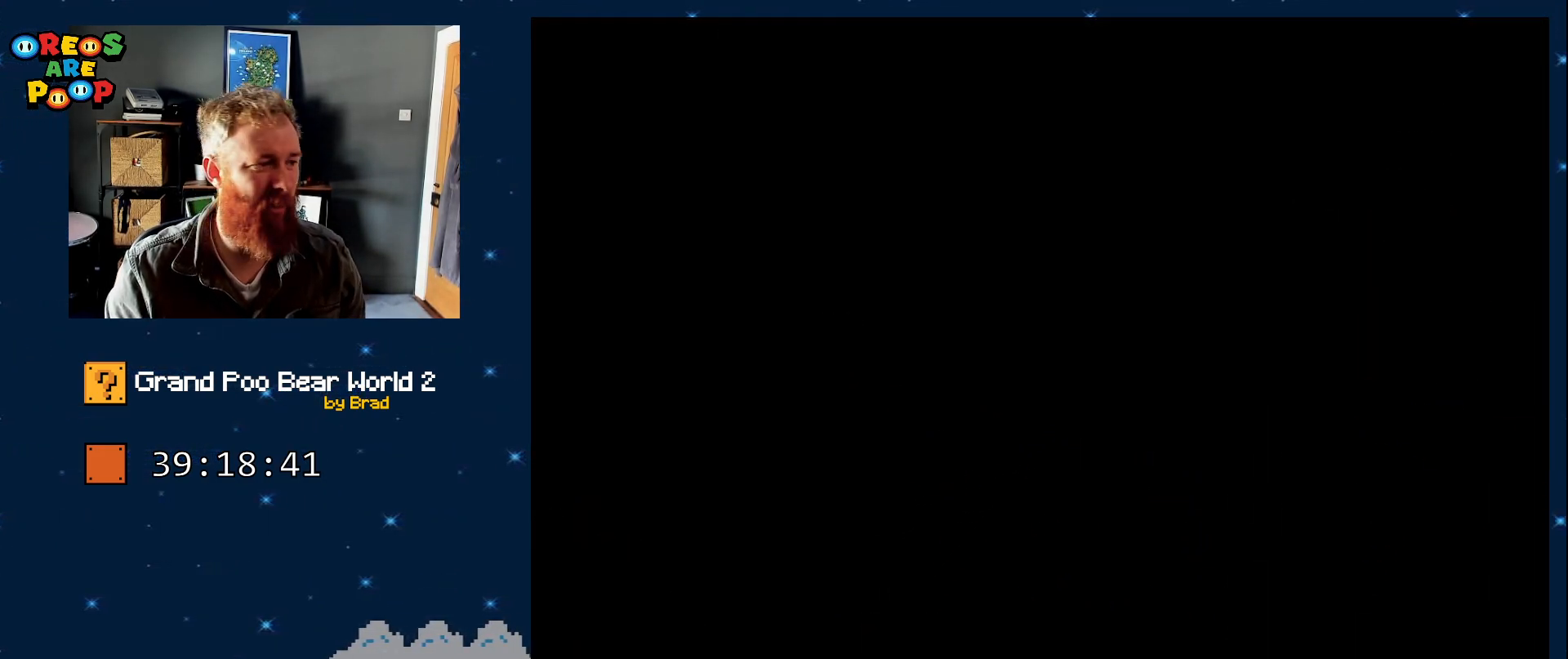
{"dt_ms": 500, "buttons": [], "events": []}
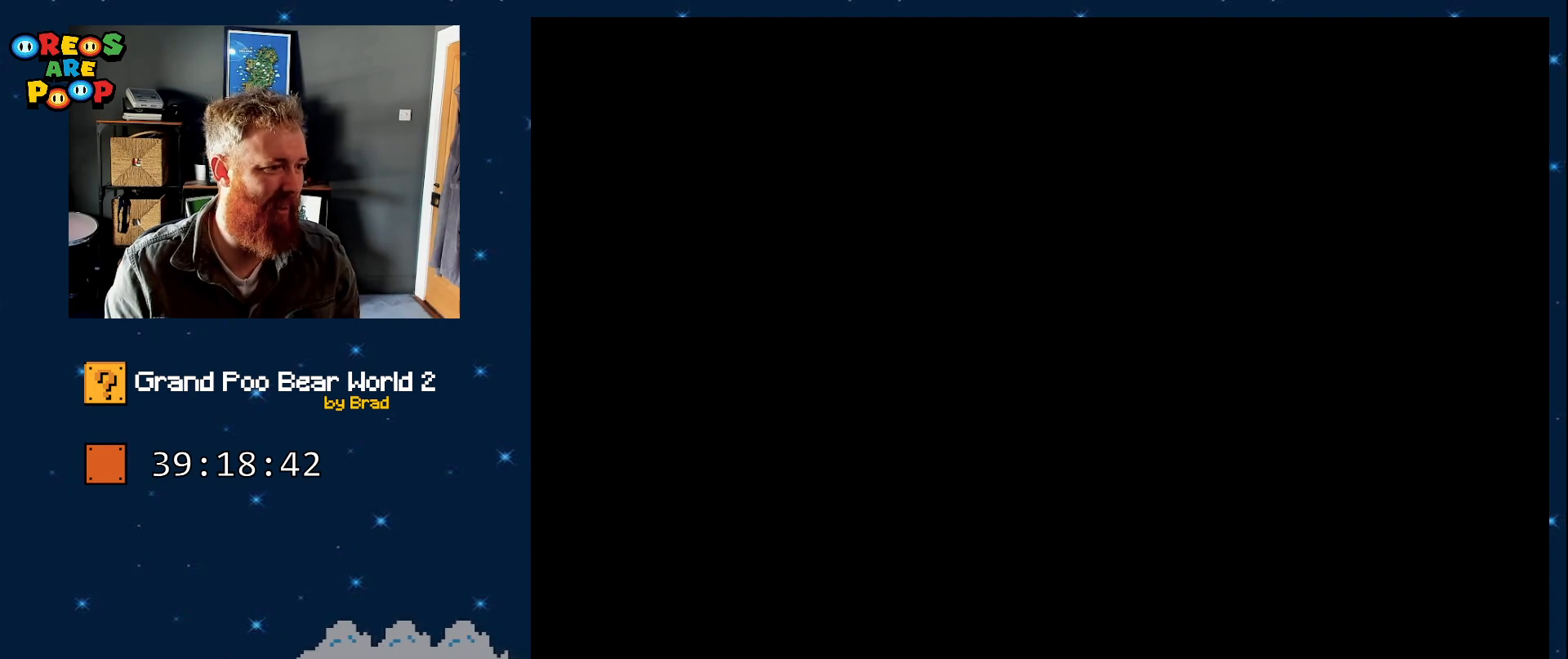
{"dt_ms": 500, "buttons": [], "events": []}
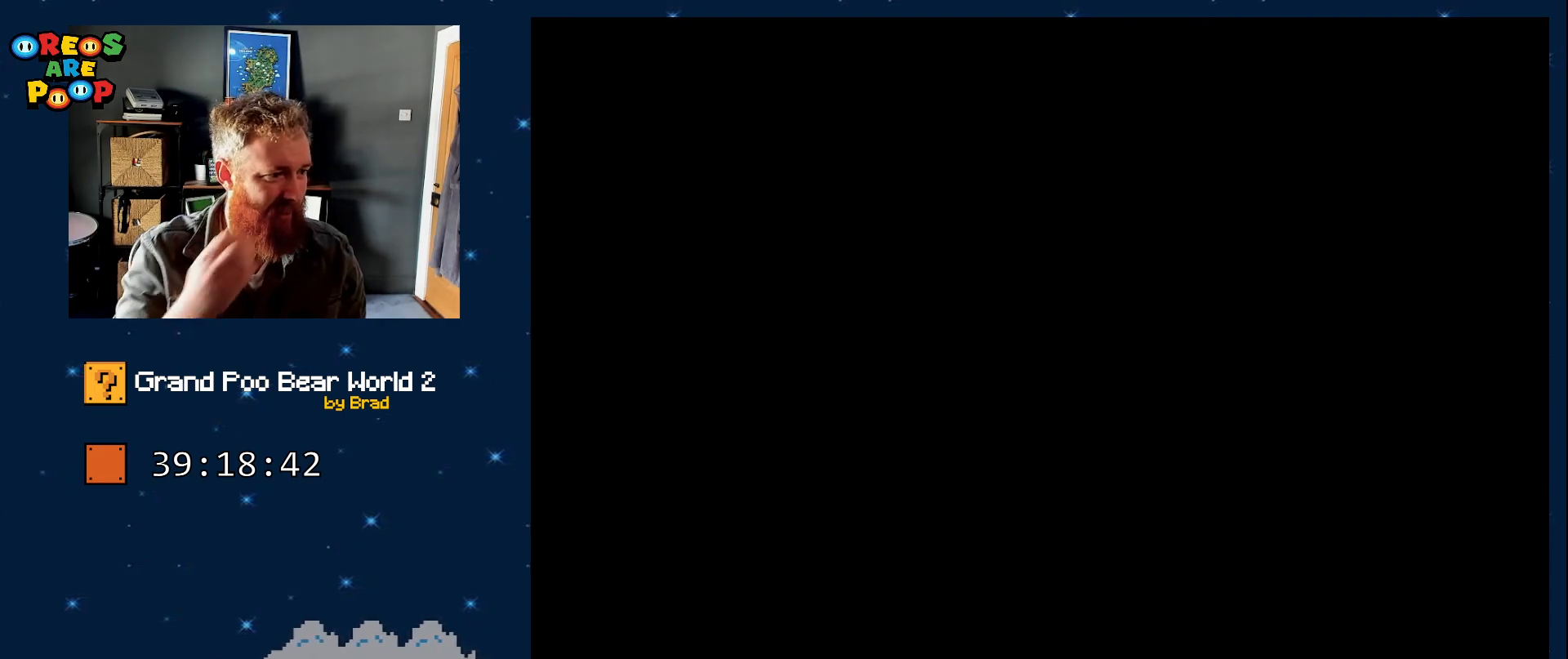
{"dt_ms": 1000, "buttons": [], "events": []}
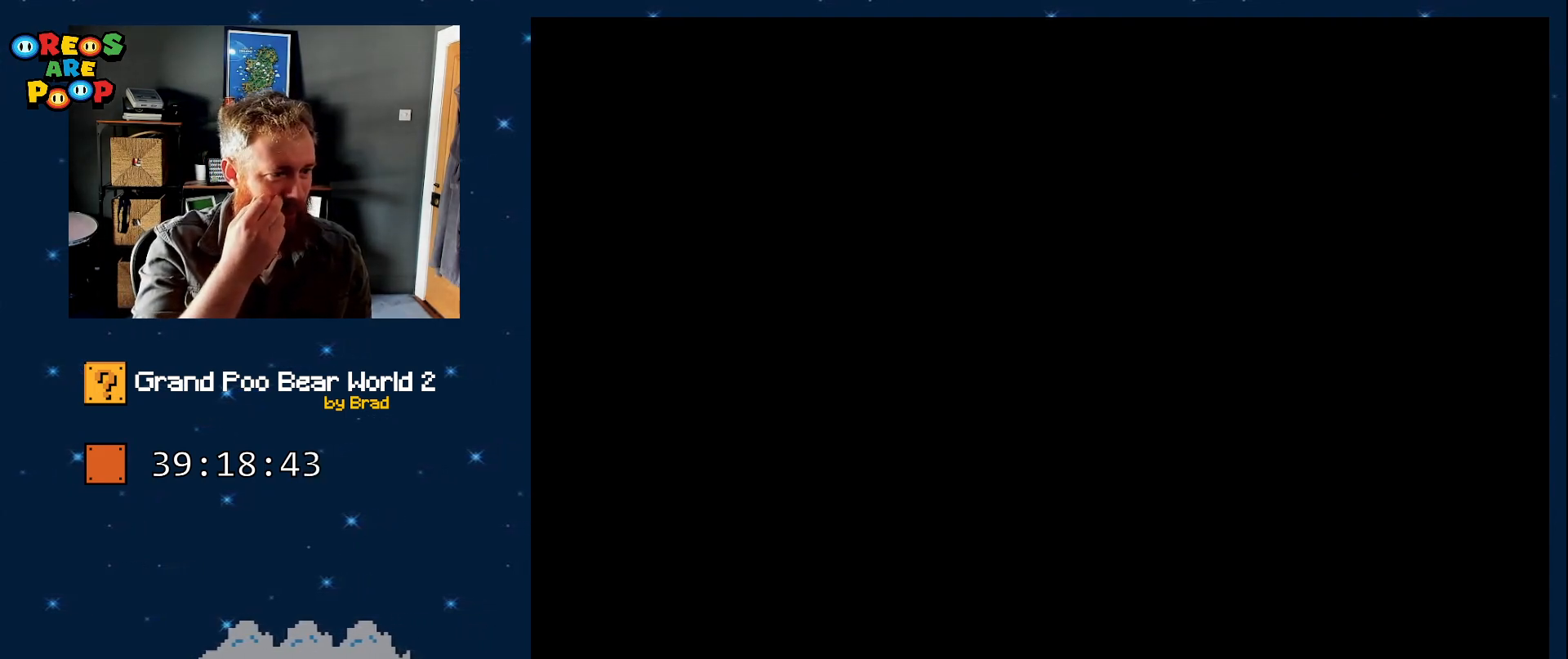
{"dt_ms": 500, "buttons": [], "events": []}
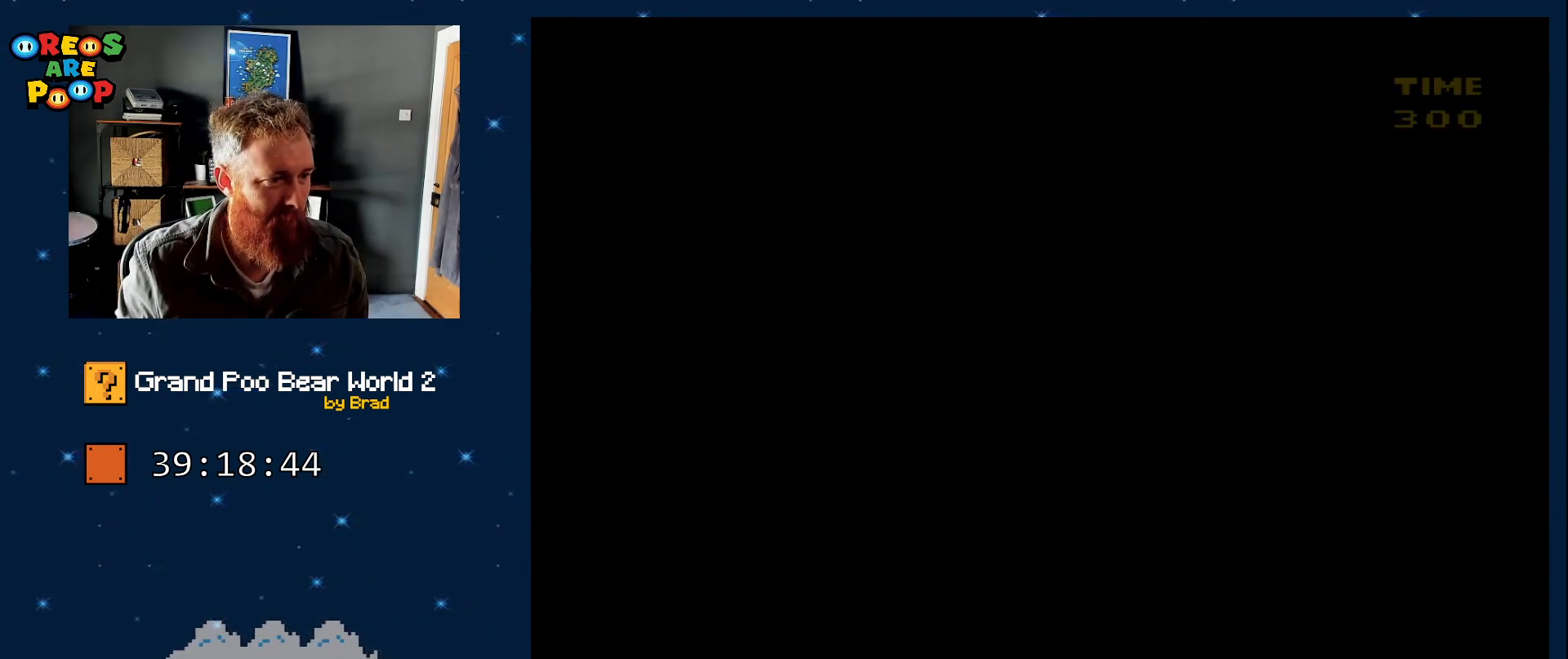
{"dt_ms": 500, "buttons": [], "events": []}
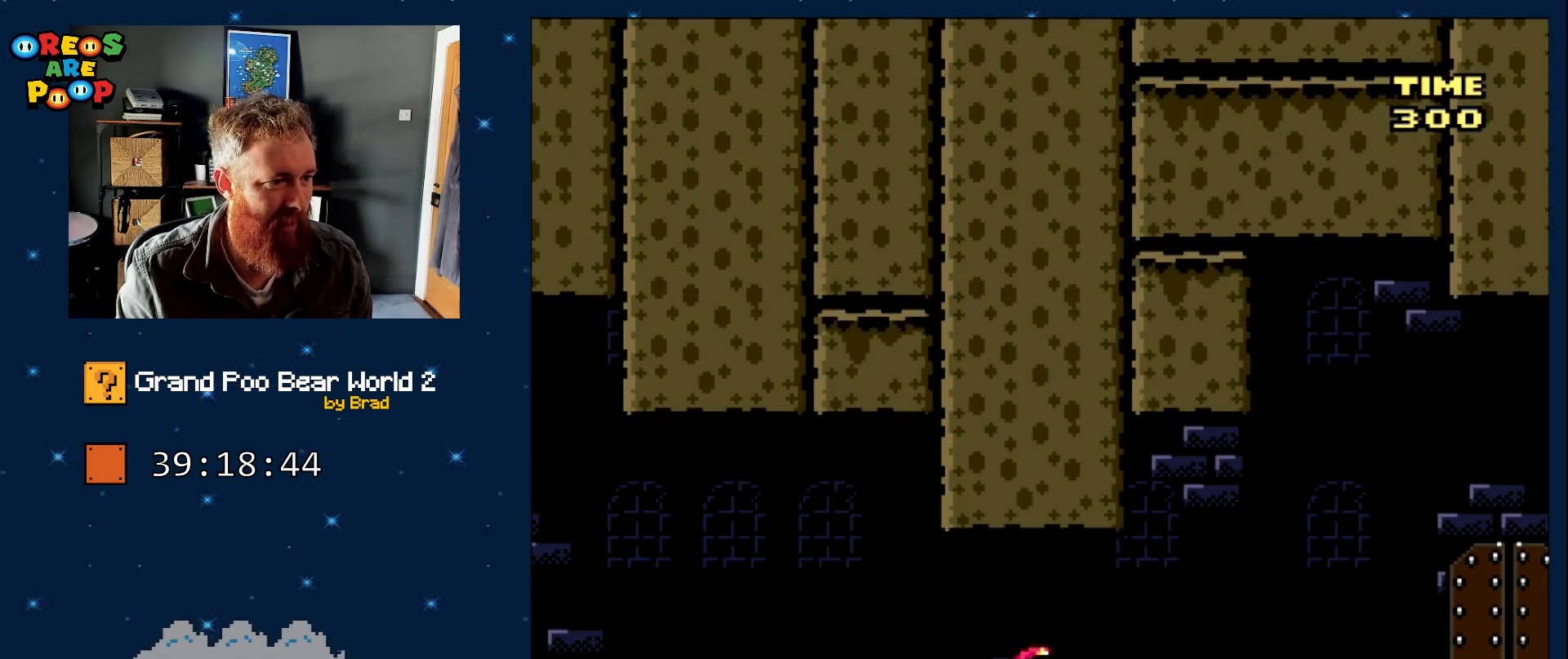
{"dt_ms": 500, "buttons": [], "events": []}
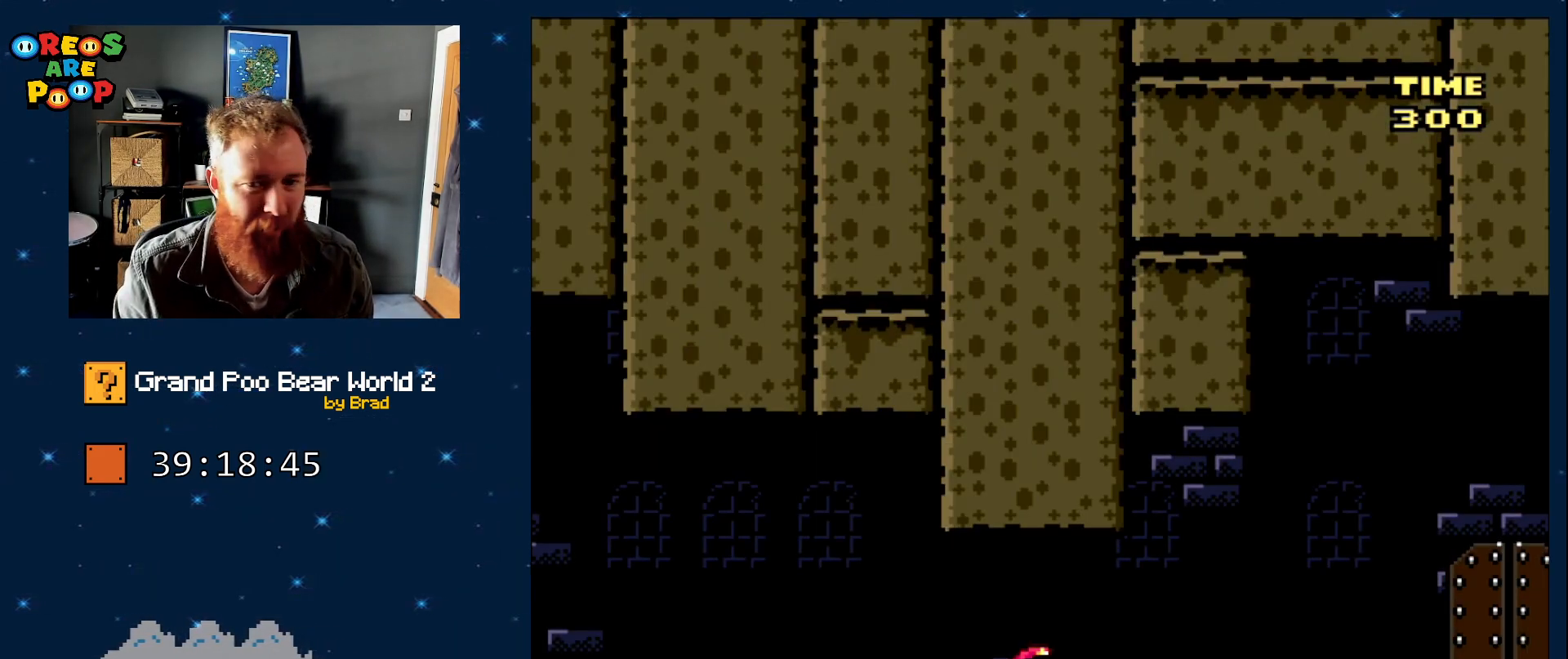
{"dt_ms": 500, "buttons": ["Y", "DPAD_RIGHT"], "events": [[333, "DPAD_RIGHT", "down"], [433, "Y", "down"]]}
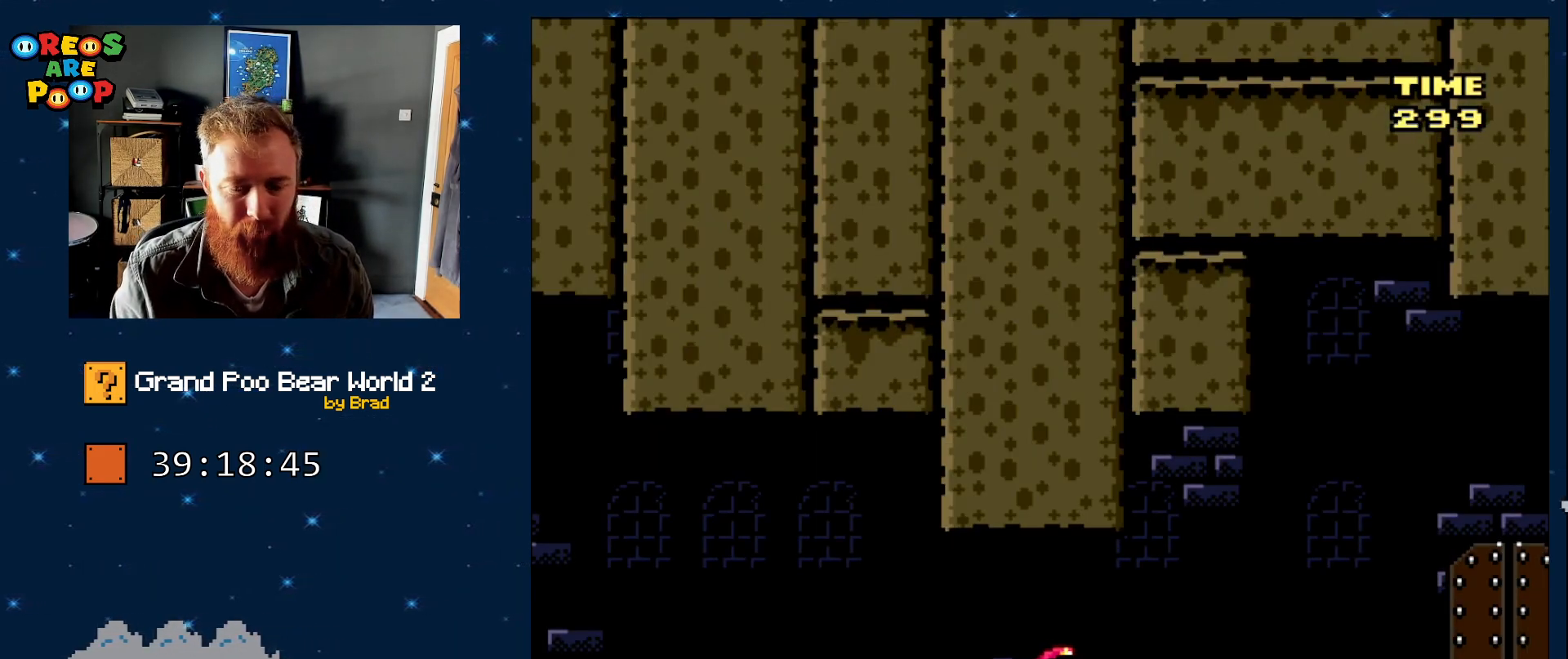
{"dt_ms": 1000, "buttons": ["Y"], "events": [[333, "DPAD_RIGHT", "up"], [467, "DPAD_LEFT", "down"], [583, "DPAD_LEFT", "up"]]}
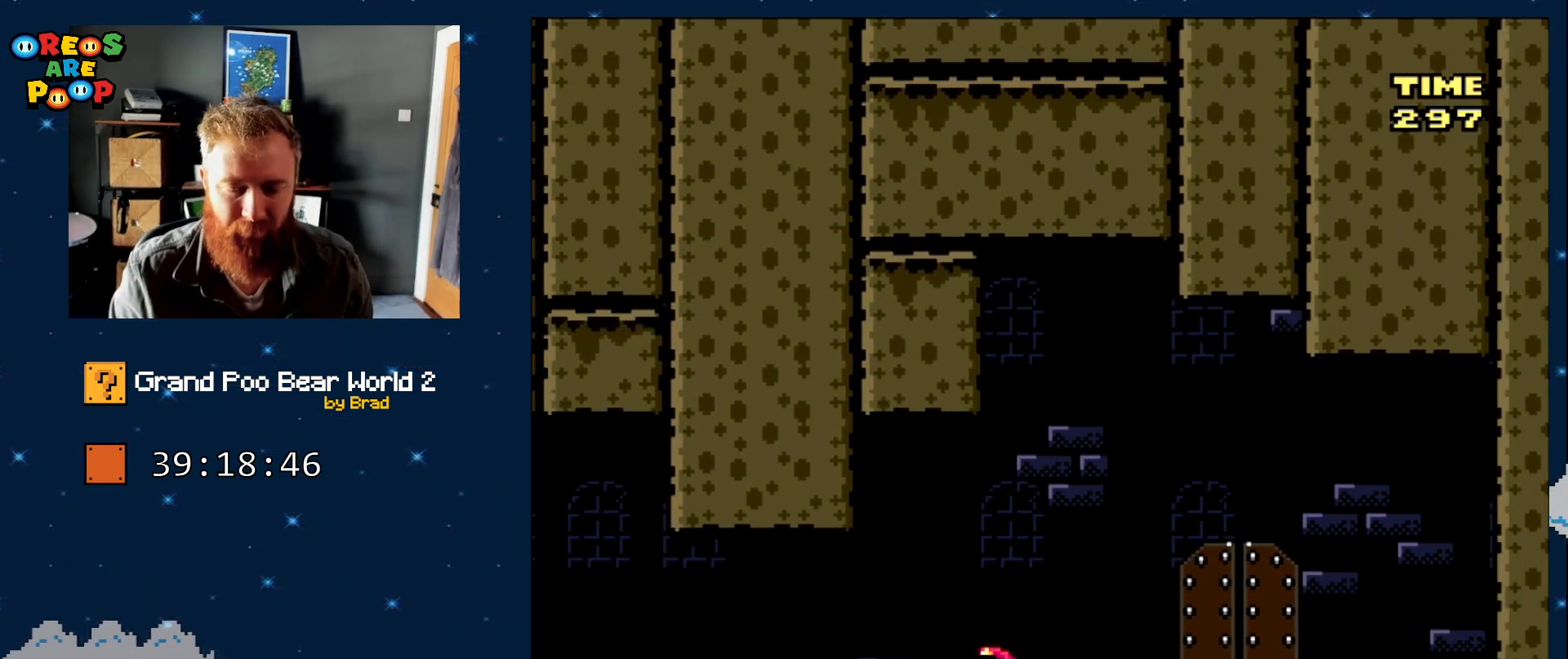
{"dt_ms": 500, "buttons": ["Y"], "events": []}
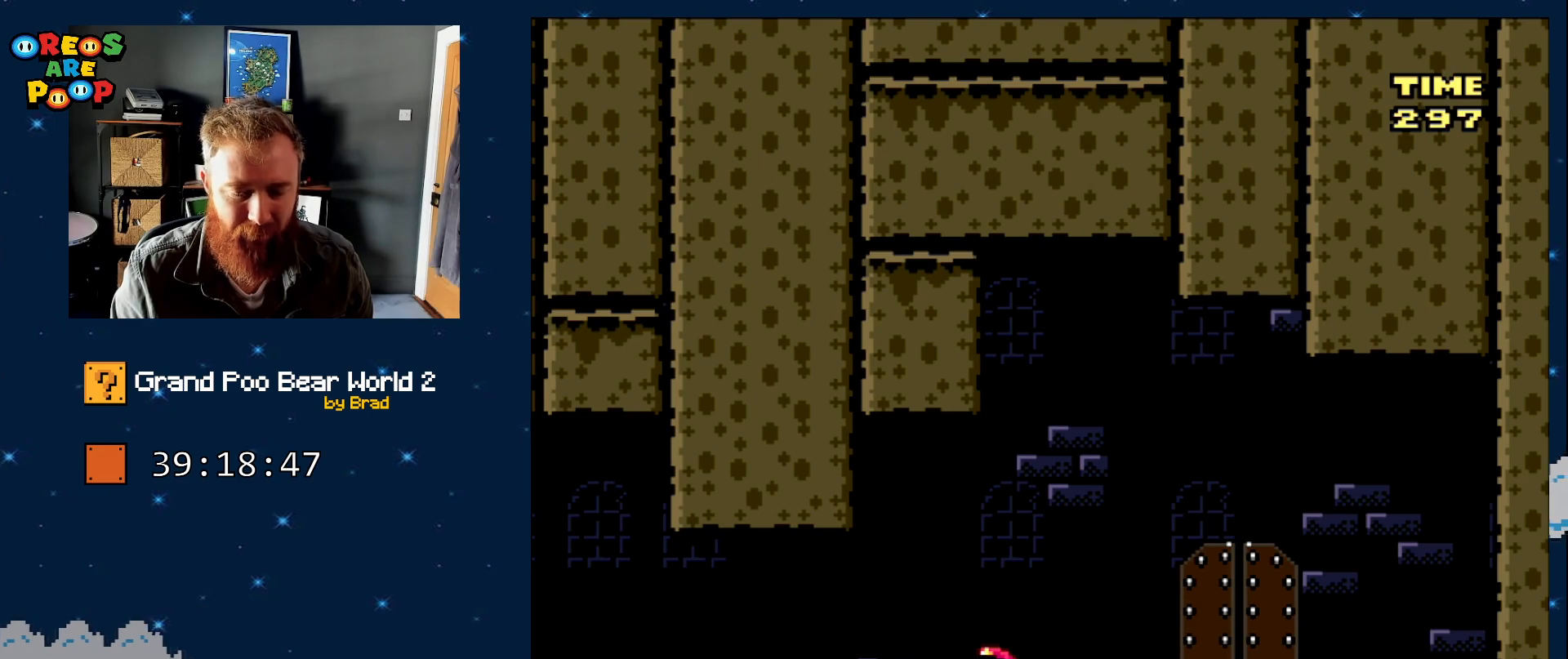
{"dt_ms": 500, "buttons": ["Y"], "events": []}
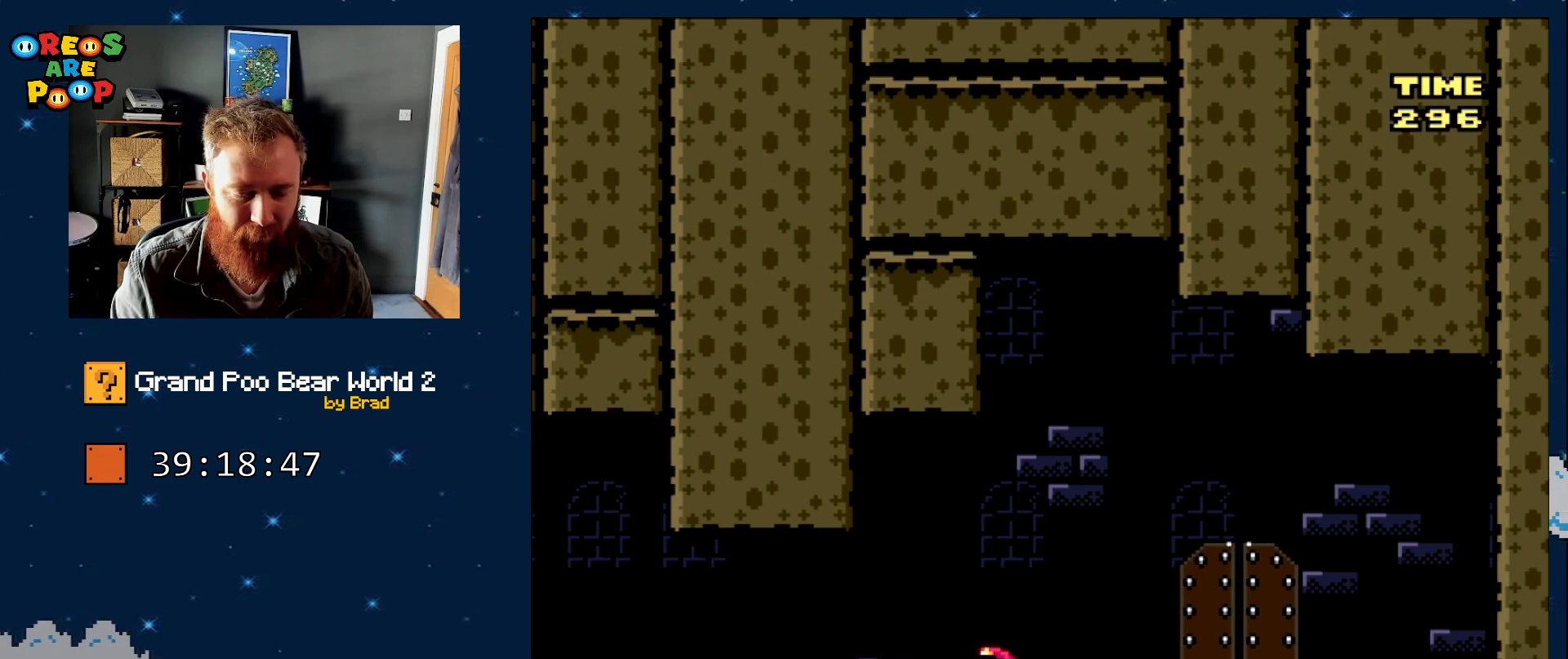
{"dt_ms": 500, "buttons": ["Y"], "events": []}
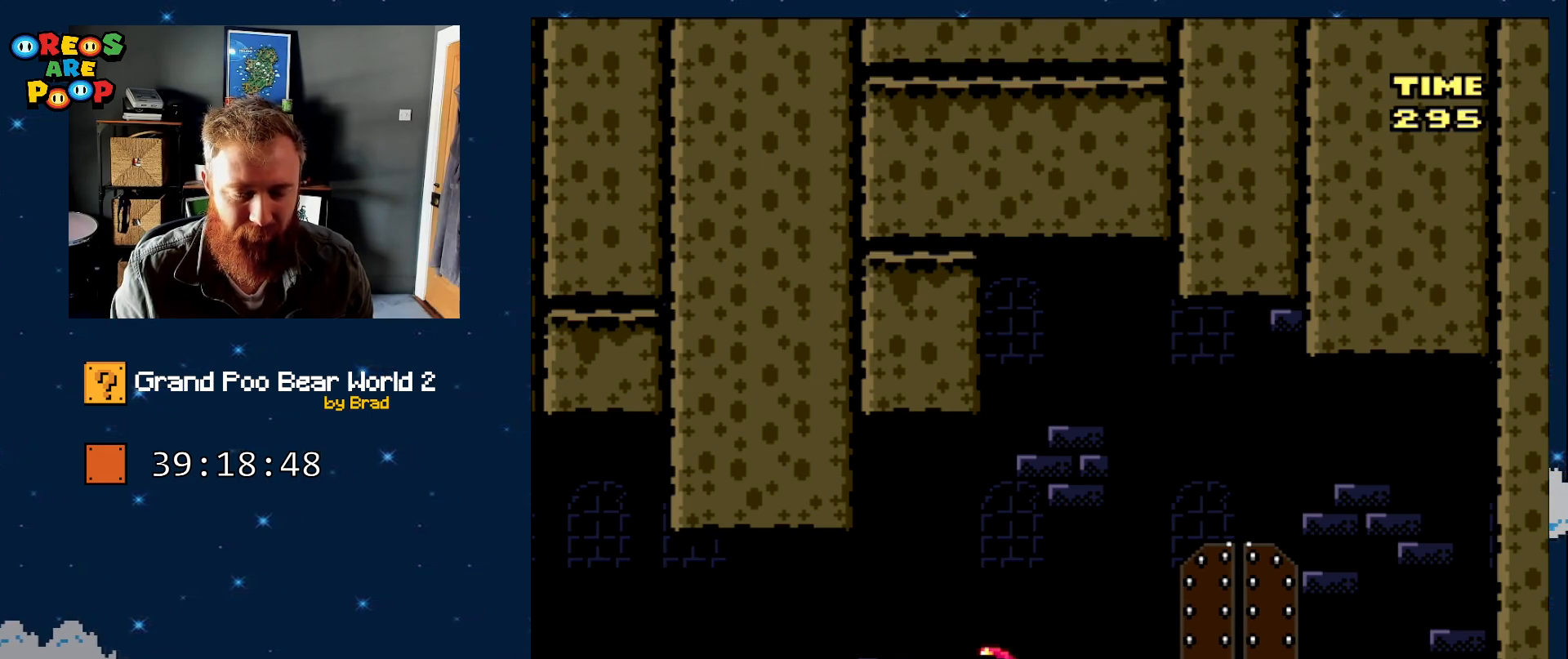
{"dt_ms": 500, "buttons": ["Y"]}
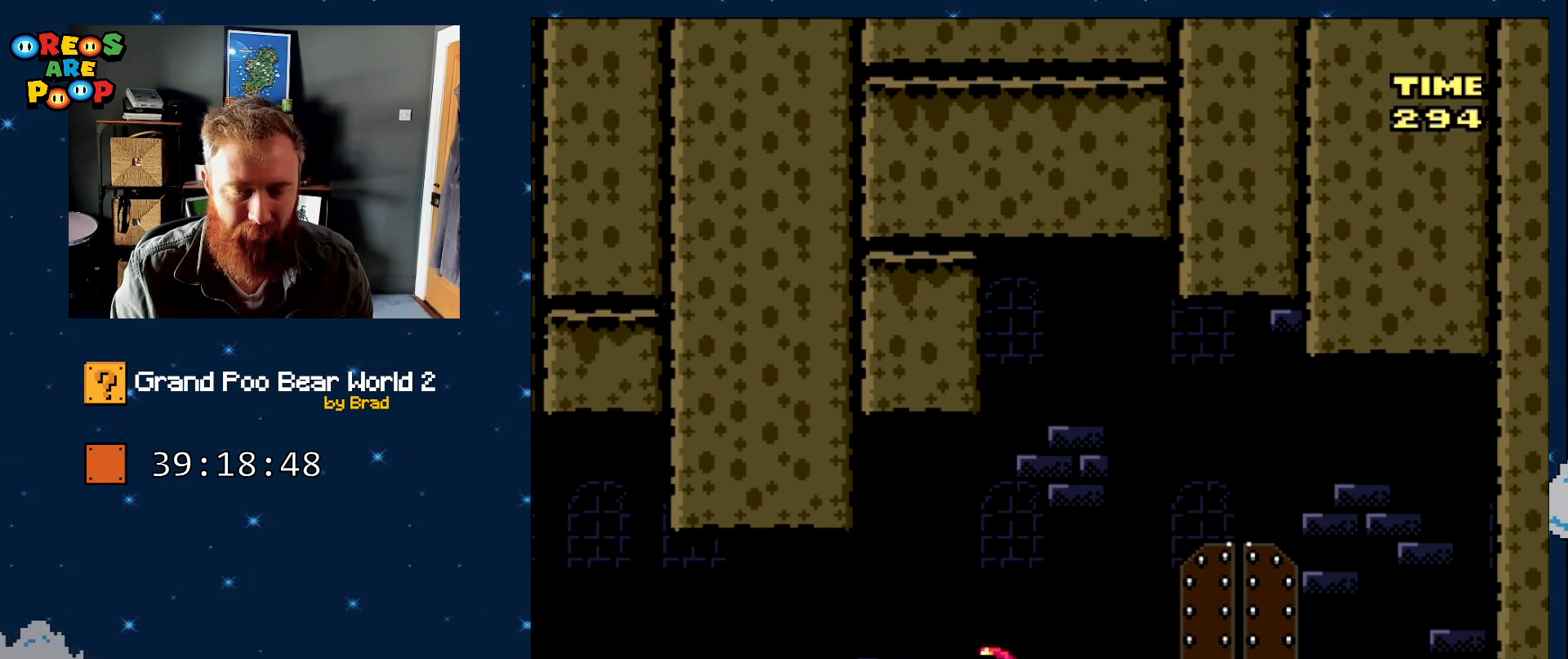
{"dt_ms": 1000, "buttons": [], "events": [[100, "Y", "up"]]}